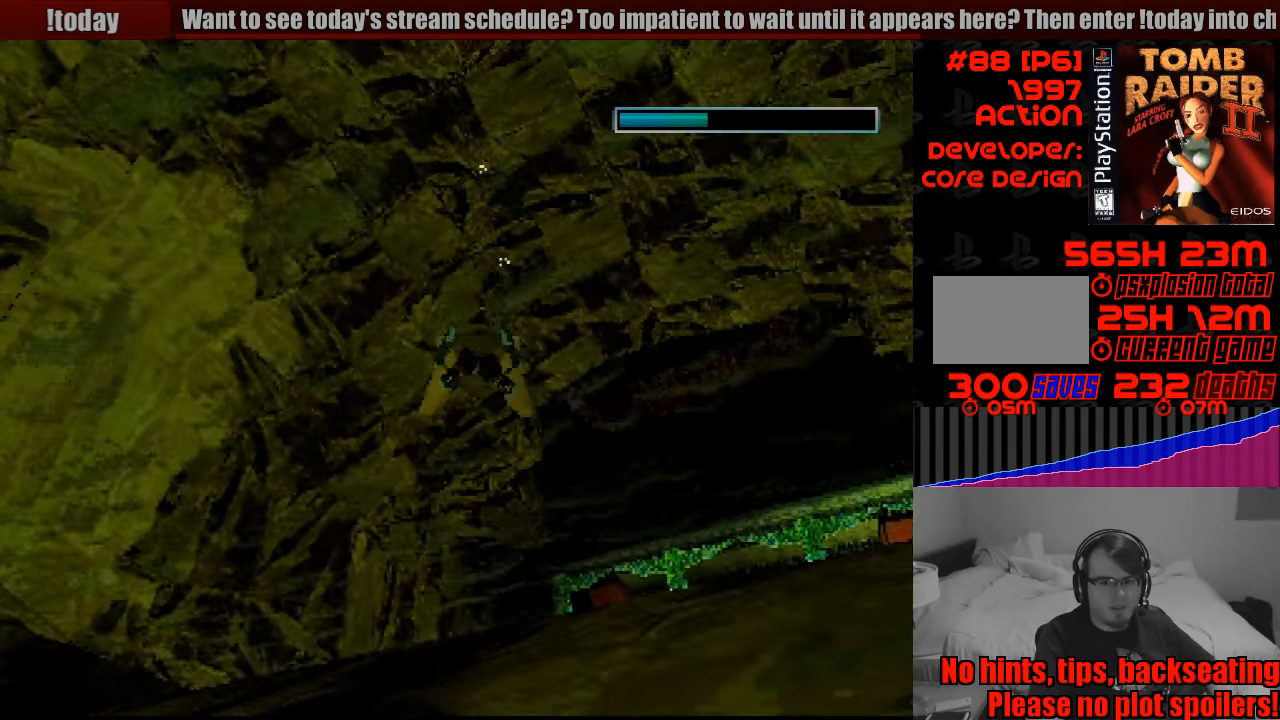
Gameplay with a controller (PlayStation layout); each line is a JSON object with the inputs held at the frame after it. "events" lists button and stick changes between this image and that frame as [ms after this image, input, new state], when the widget could be followed in between. Not read: L3 R3.
{"buttons": ["SQUARE"], "events": [[300, "CROSS", "down"], [317, "CROSS", "up"]]}
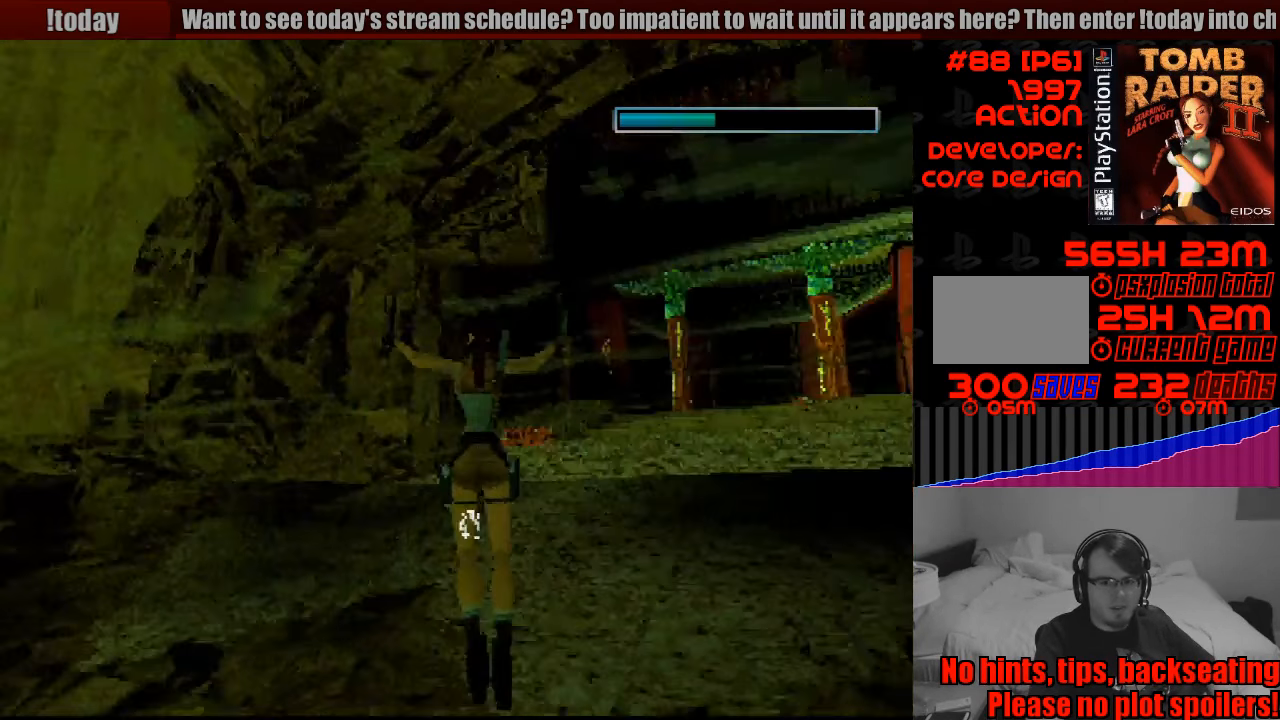
{"buttons": ["DPAD_UP"], "events": [[17, "DPAD_UP", "down"], [50, "SQUARE", "up"]]}
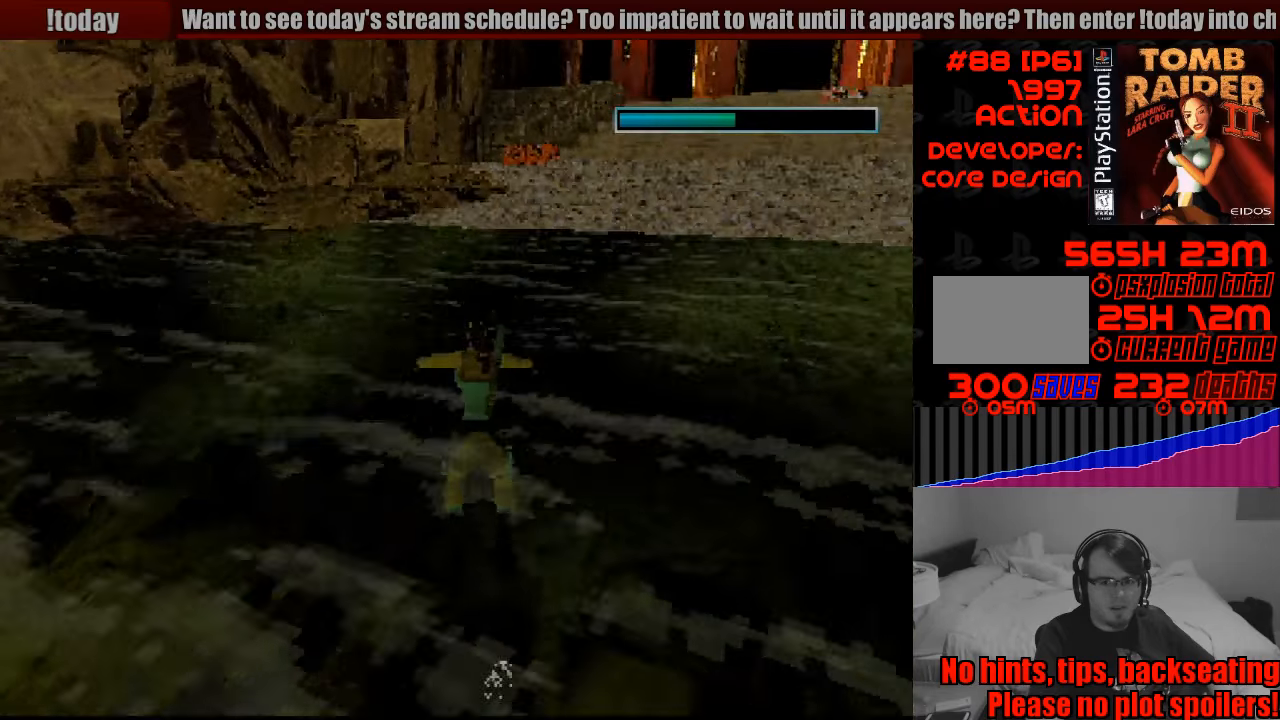
{"buttons": ["DPAD_UP"], "events": [[133, "DPAD_UP", "up"], [150, "DPAD_UP", "down"], [200, "DPAD_RIGHT", "down"], [450, "DPAD_RIGHT", "up"]]}
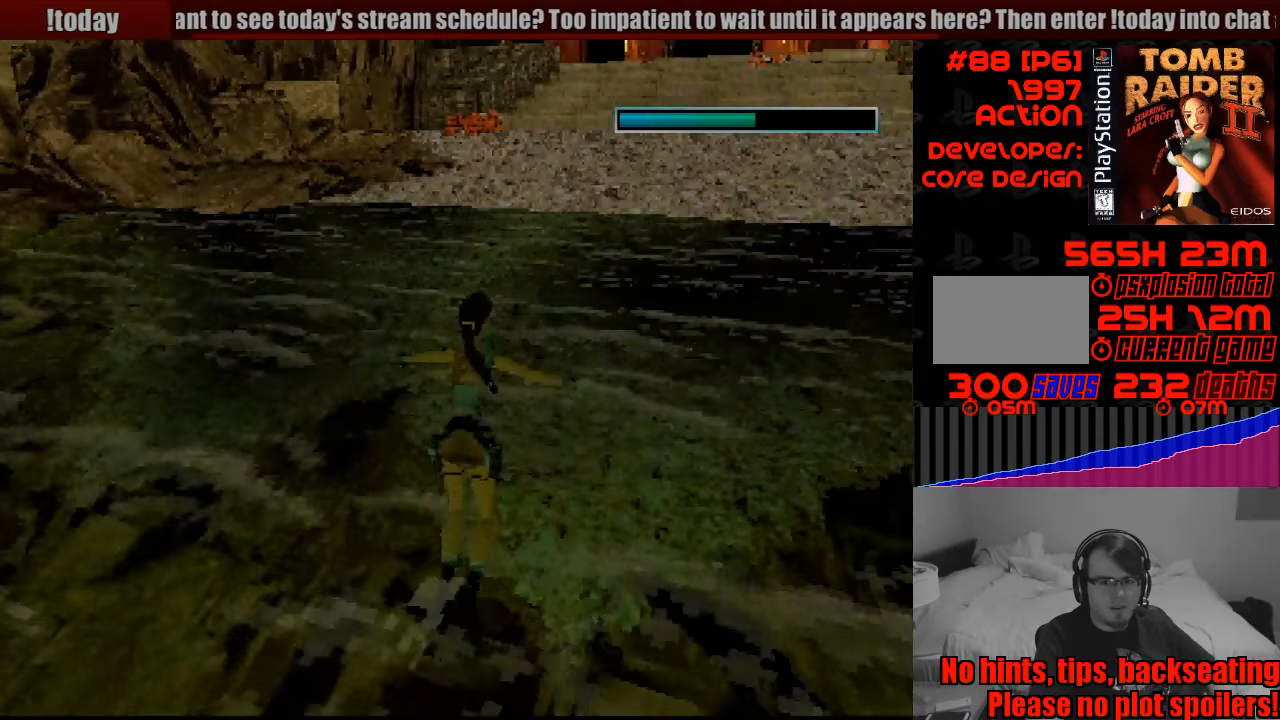
{"buttons": ["DPAD_UP"], "events": []}
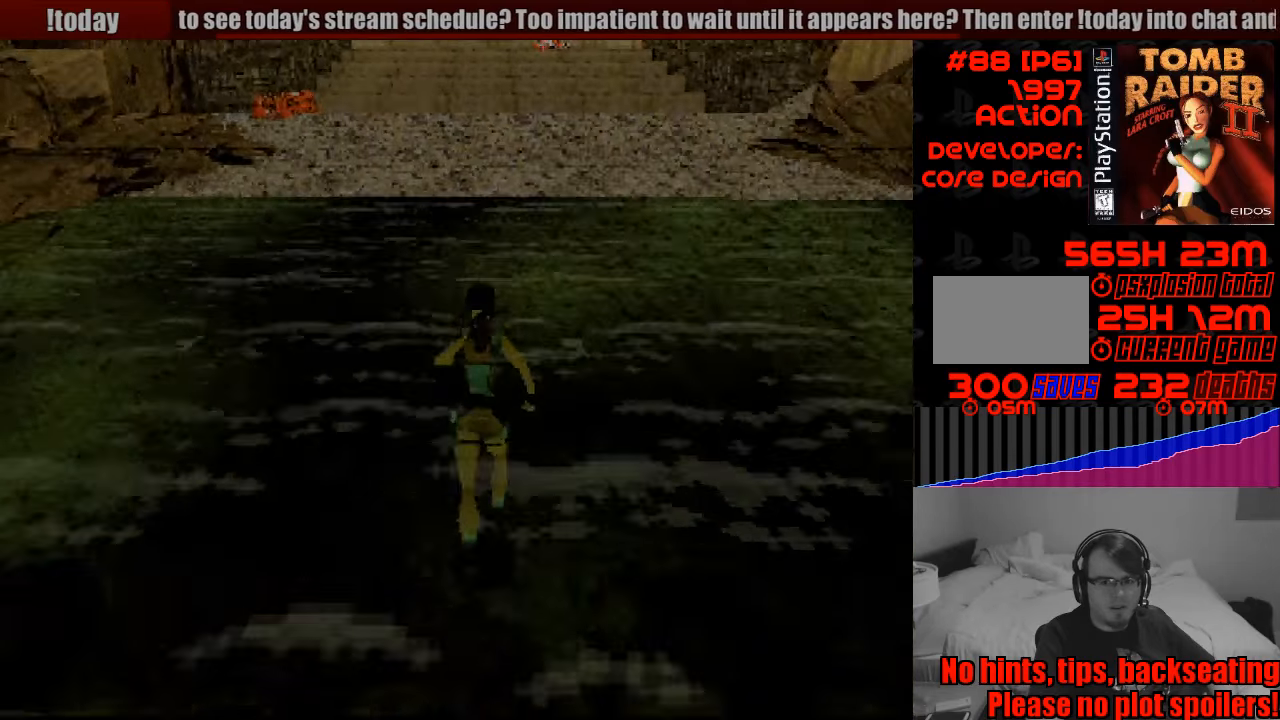
{"buttons": ["DPAD_UP"], "events": []}
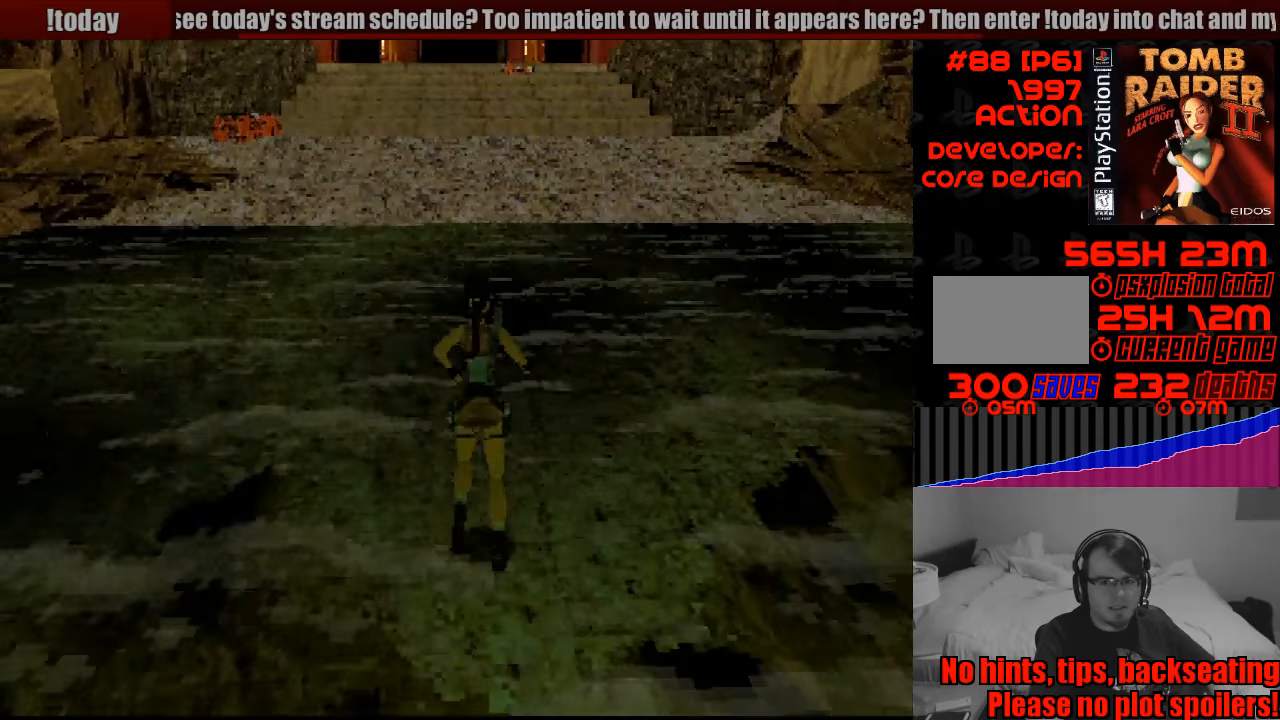
{"buttons": ["DPAD_UP"], "events": [[333, "START", "down"], [350, "START", "up"]]}
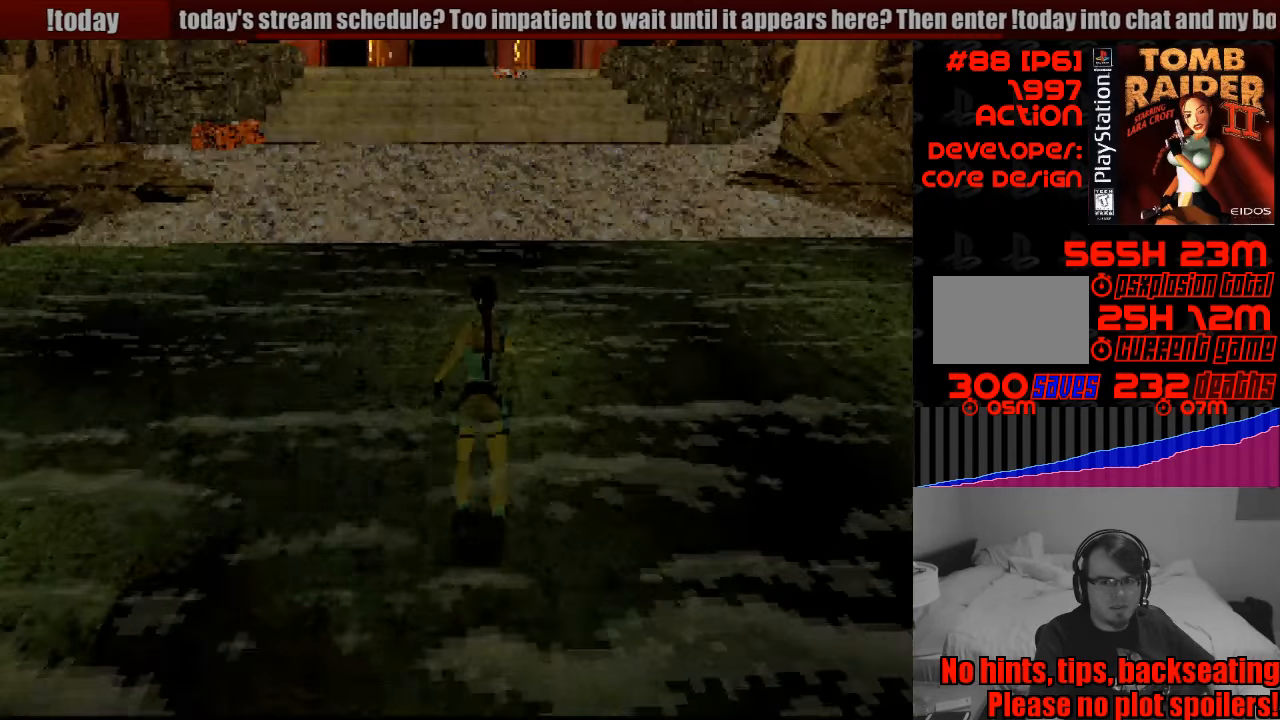
{"buttons": ["DPAD_UP"], "events": []}
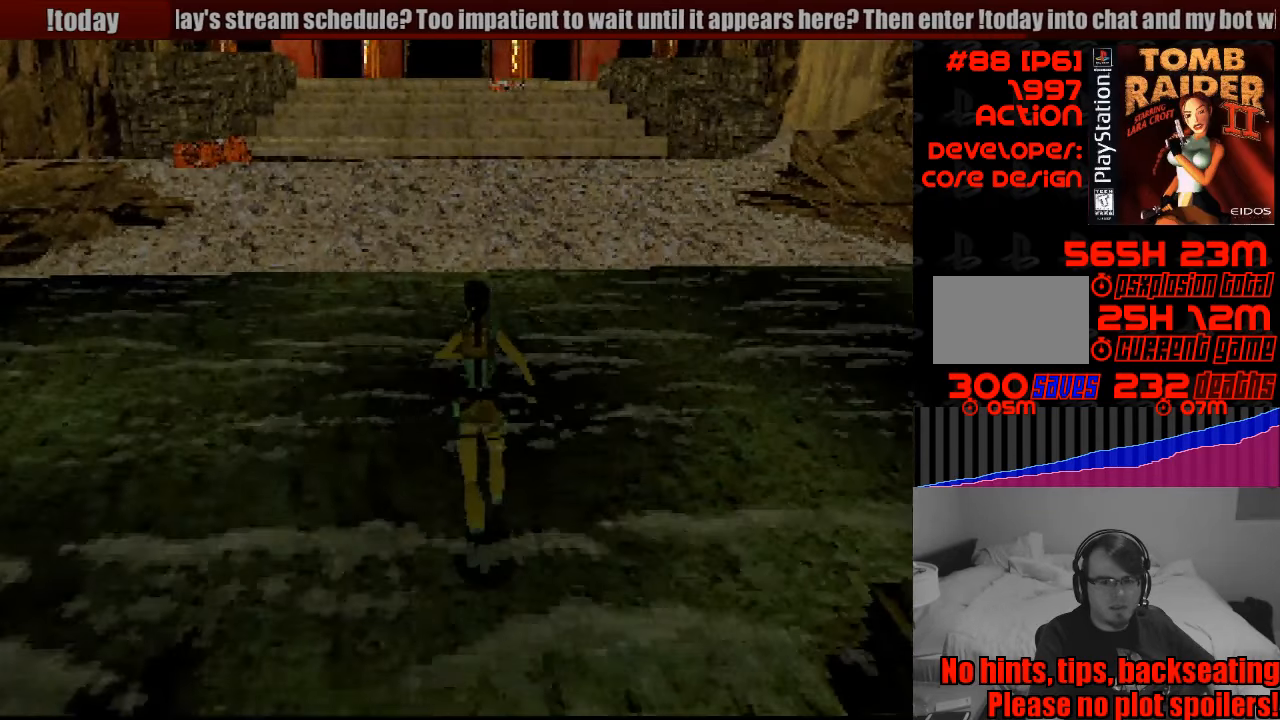
{"buttons": ["DPAD_UP"], "events": []}
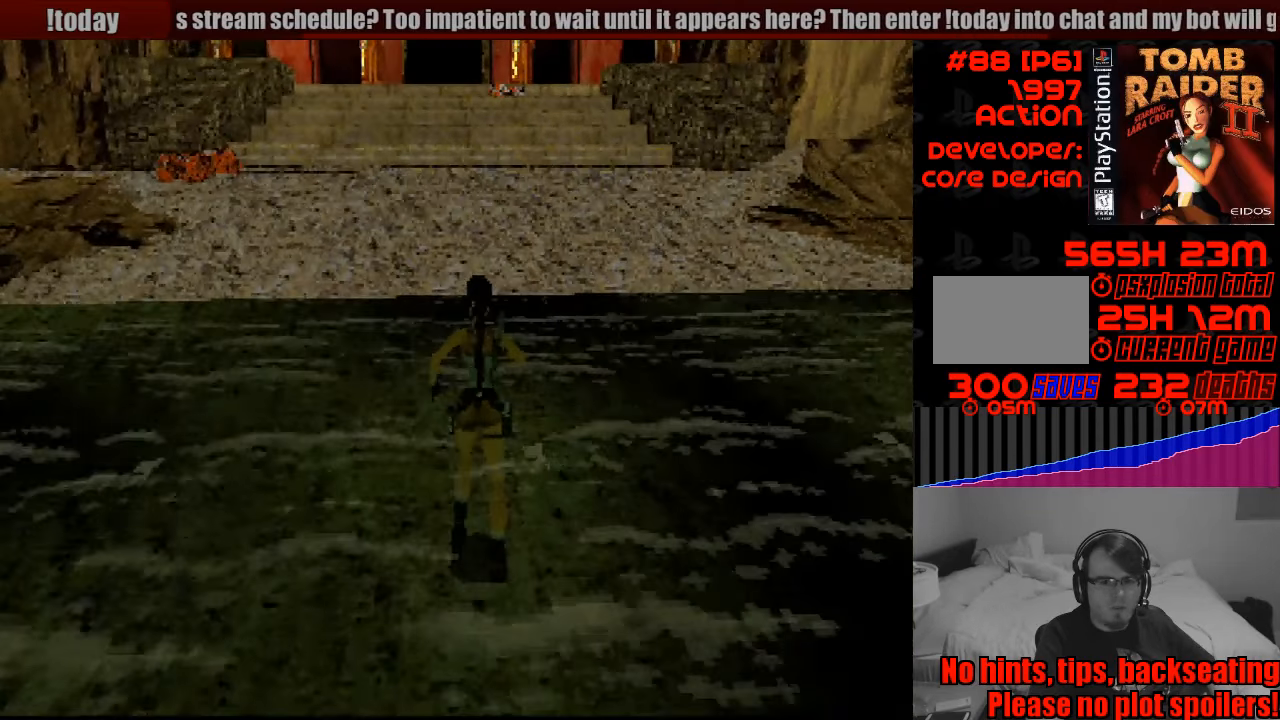
{"buttons": ["DPAD_UP"], "events": []}
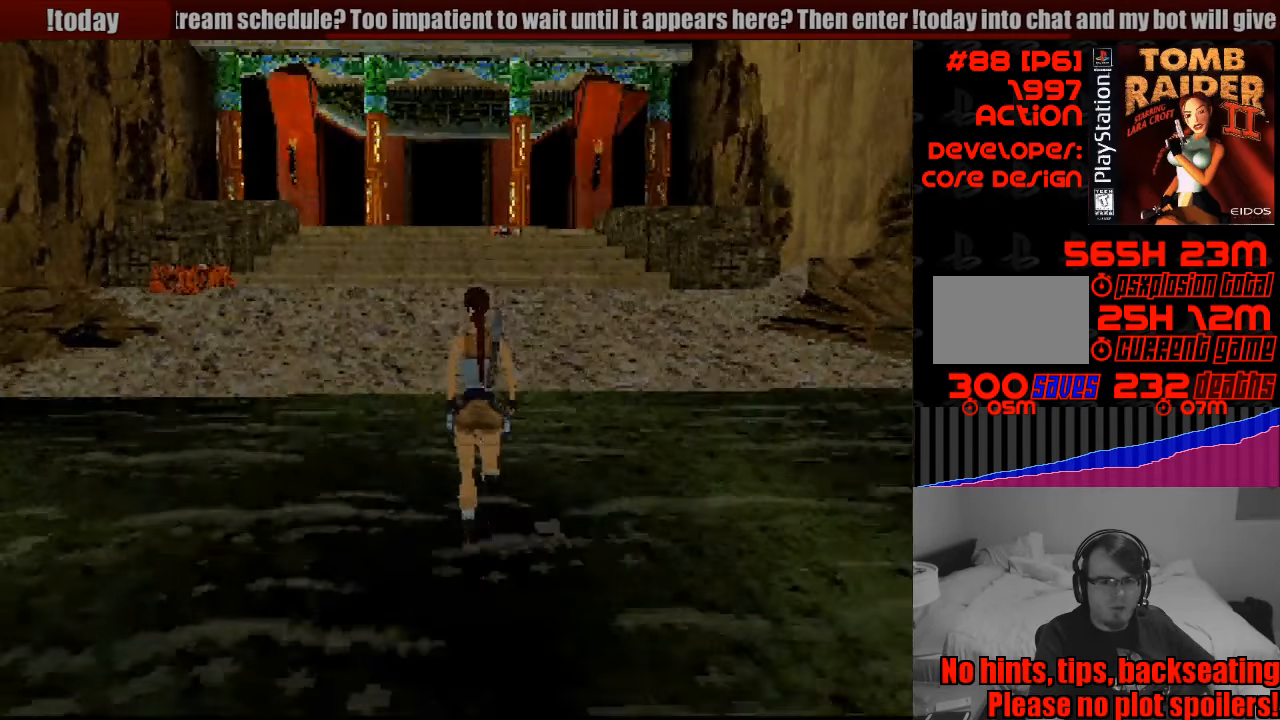
{"buttons": ["SQUARE", "DPAD_UP", "DPAD_LEFT"], "events": [[116, "DPAD_LEFT", "down"], [300, "SQUARE", "down"]]}
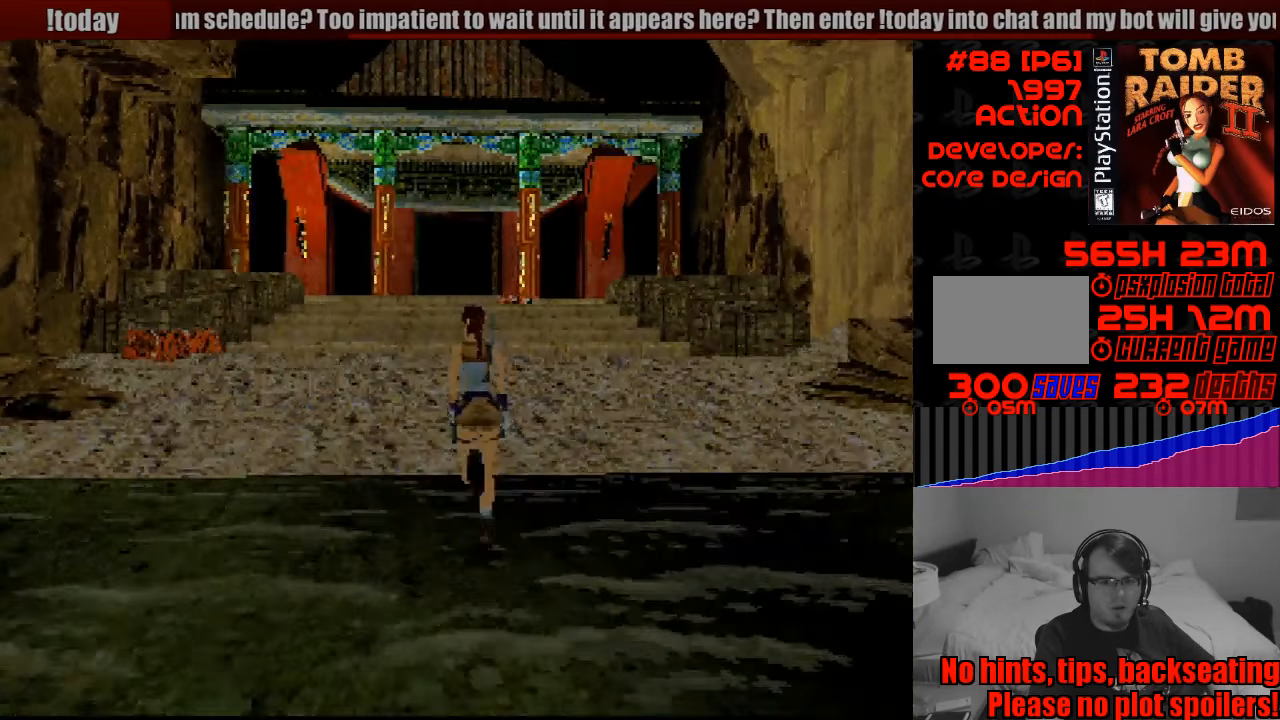
{"buttons": ["DPAD_UP", "DPAD_LEFT"], "events": [[150, "DPAD_LEFT", "up"], [216, "SQUARE", "up"], [366, "DPAD_LEFT", "down"]]}
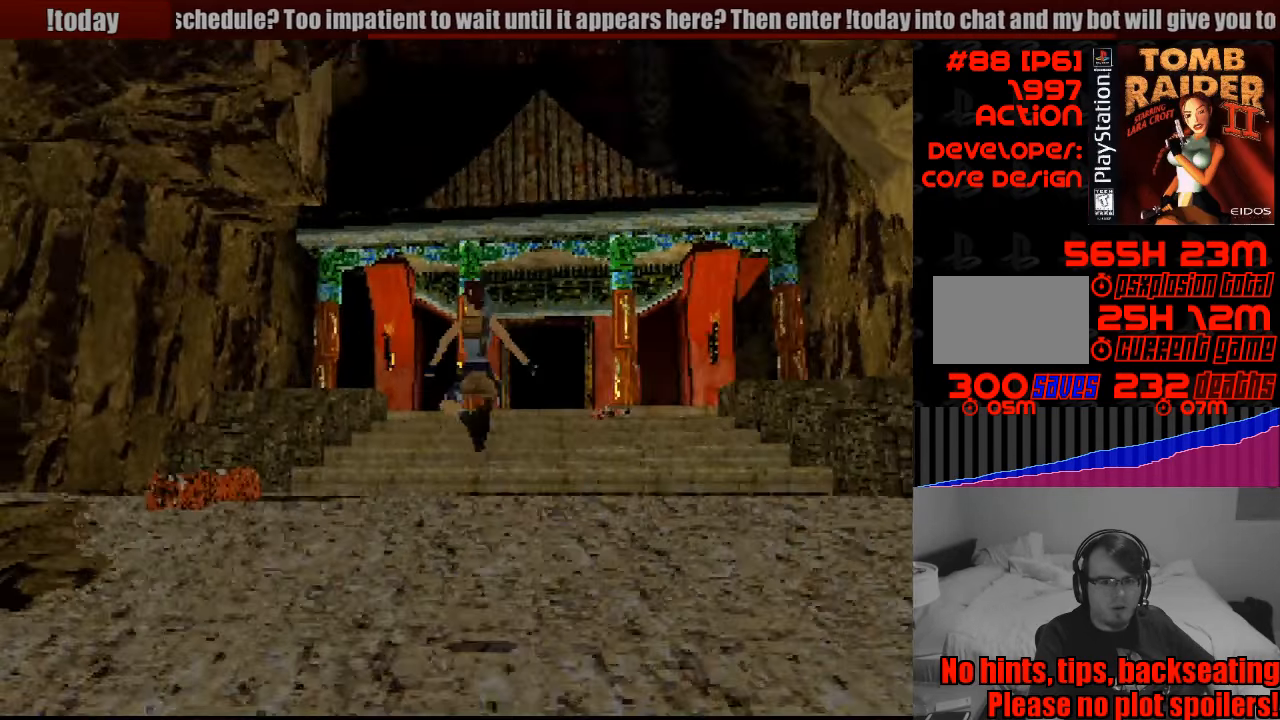
{"buttons": ["DPAD_LEFT"], "events": [[250, "DPAD_UP", "up"]]}
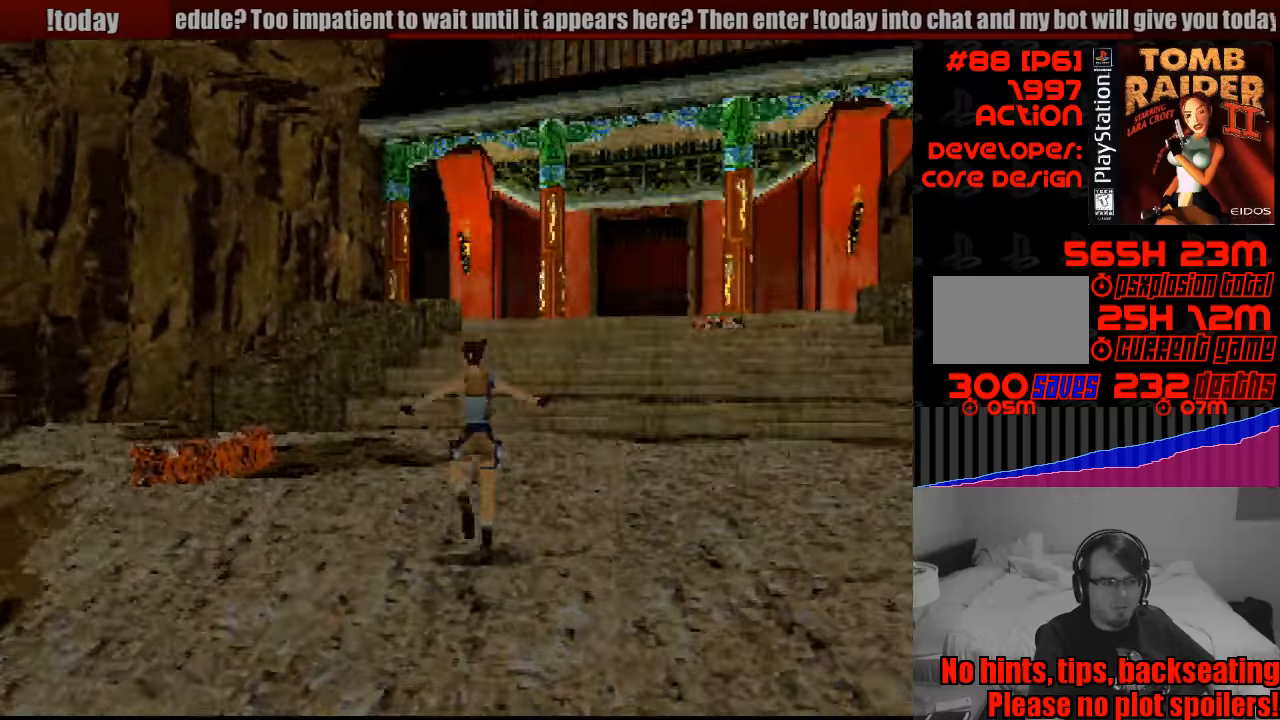
{"buttons": ["DPAD_LEFT"], "events": []}
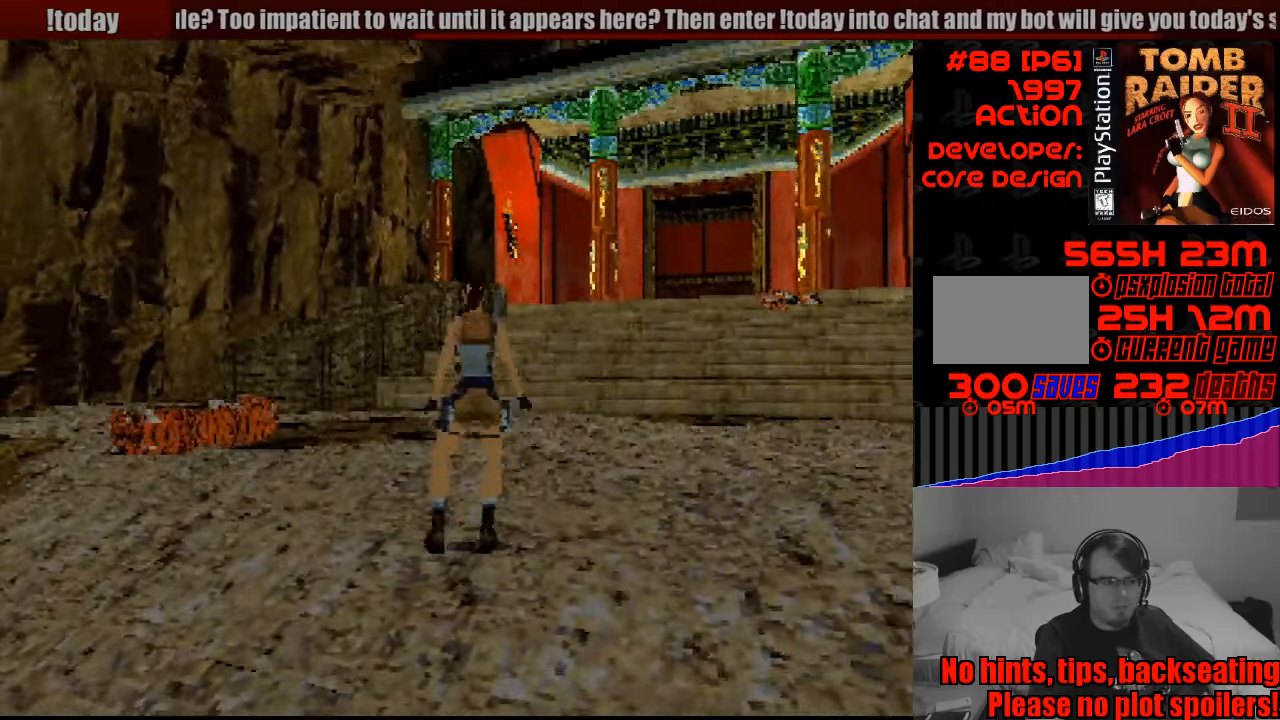
{"buttons": ["DPAD_UP", "DPAD_LEFT"], "events": [[300, "DPAD_LEFT", "up"], [333, "DPAD_UP", "down"], [450, "DPAD_LEFT", "down"]]}
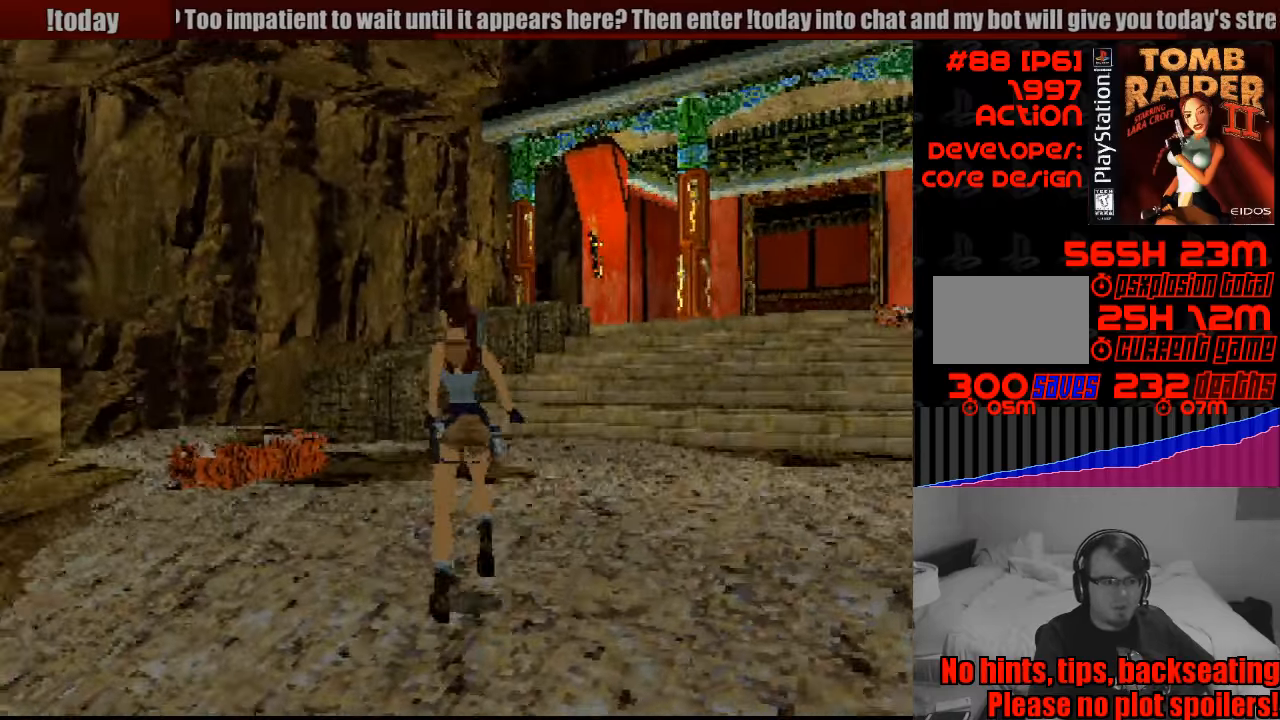
{"buttons": ["DPAD_UP"], "events": [[417, "DPAD_LEFT", "up"]]}
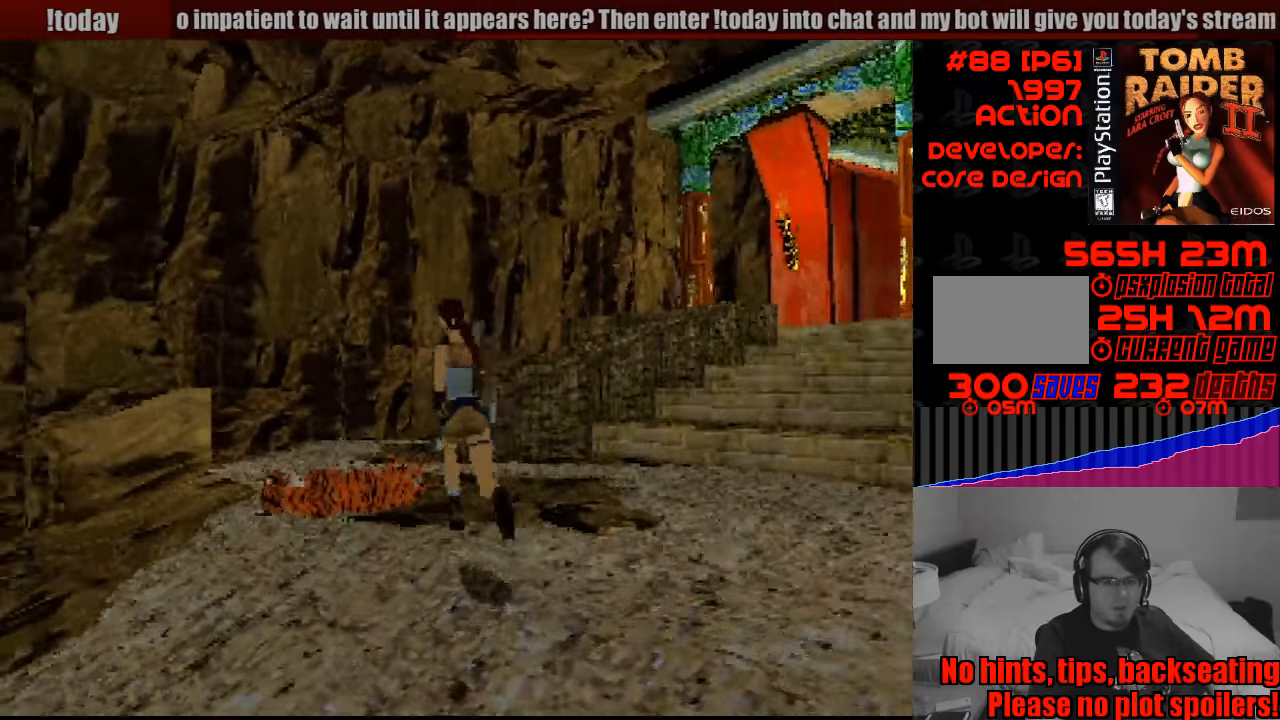
{"buttons": ["DPAD_RIGHT"], "events": [[67, "DPAD_LEFT", "down"], [200, "DPAD_LEFT", "up"], [283, "DPAD_UP", "up"], [333, "DPAD_RIGHT", "down"], [383, "DPAD_RIGHT", "up"], [467, "DPAD_RIGHT", "down"]]}
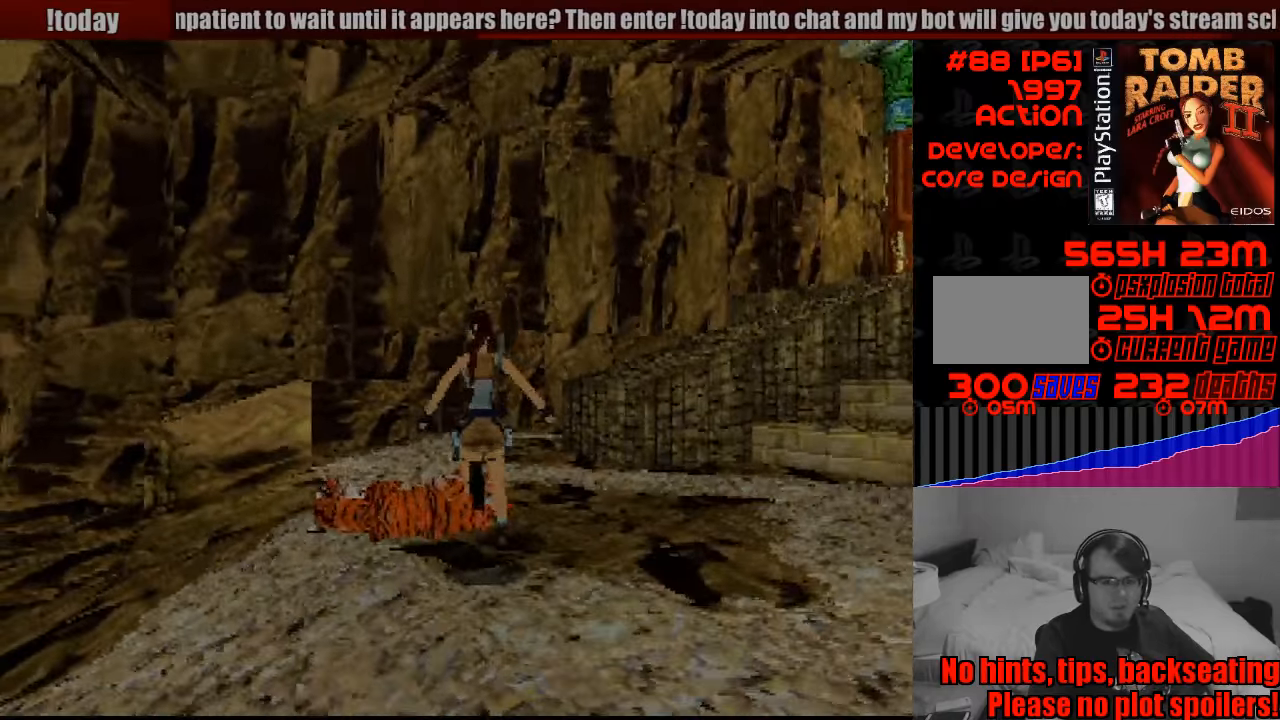
{"buttons": ["DPAD_RIGHT"], "events": [[17, "DPAD_UP", "down"], [267, "DPAD_UP", "up"]]}
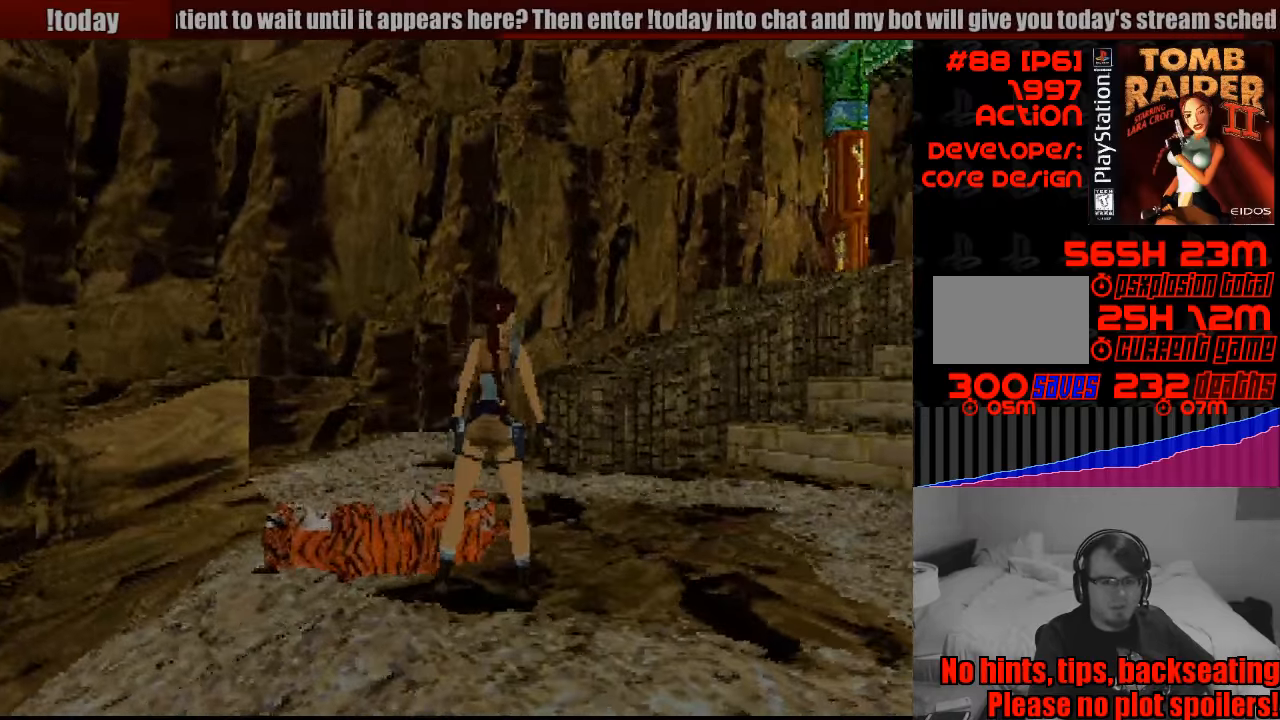
{"buttons": ["DPAD_RIGHT"], "events": []}
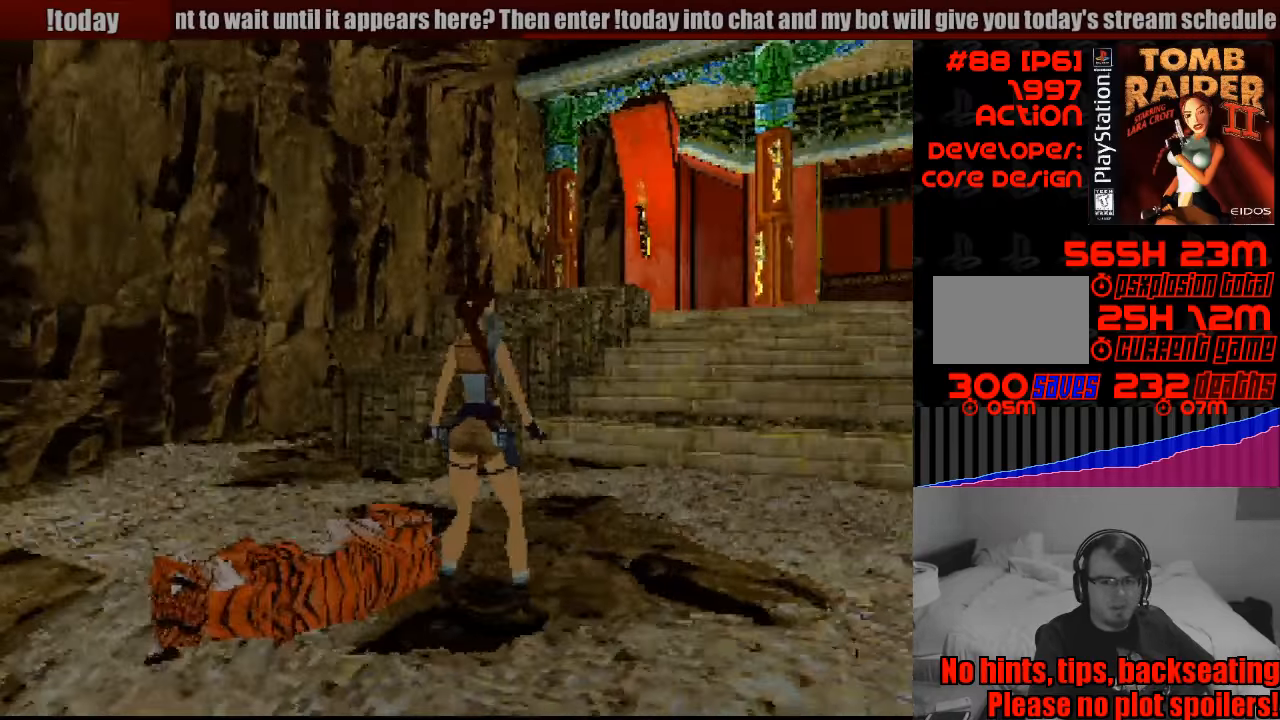
{"buttons": ["DPAD_UP", "DPAD_RIGHT"], "events": [[100, "DPAD_UP", "down"], [183, "DPAD_RIGHT", "up"], [200, "DPAD_RIGHT", "down"]]}
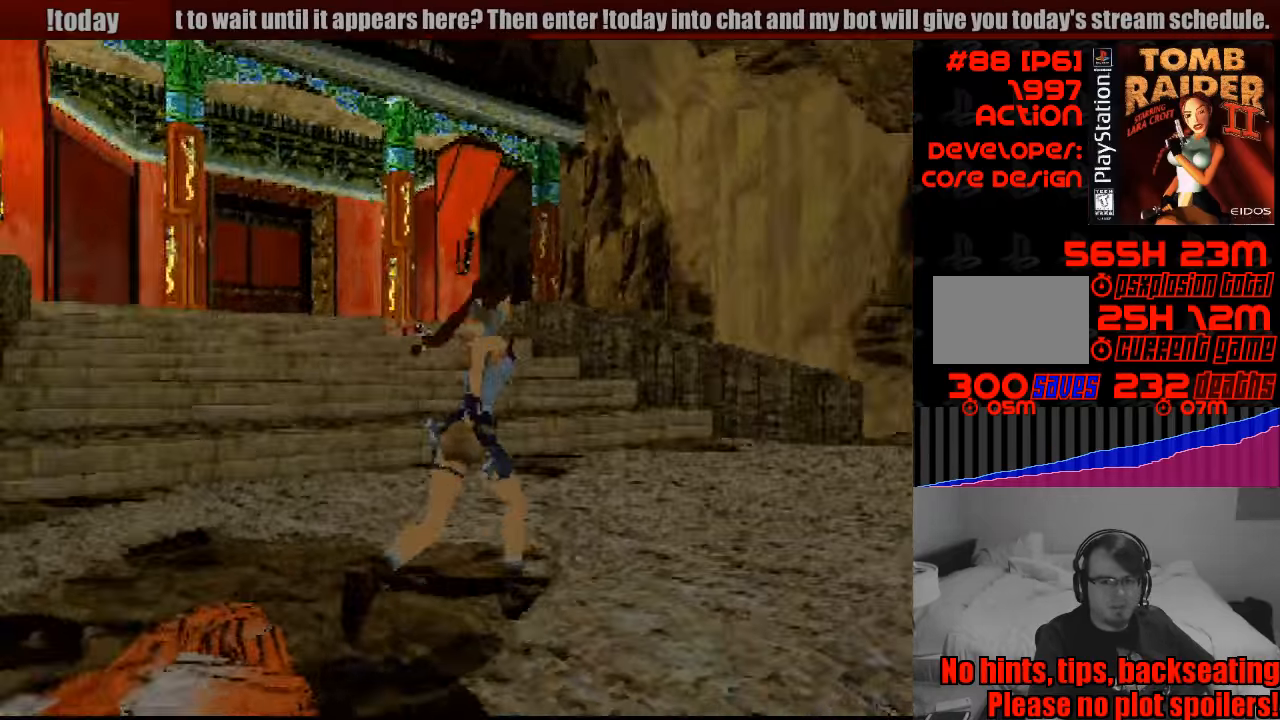
{"buttons": ["DPAD_UP", "DPAD_LEFT"], "events": [[167, "DPAD_RIGHT", "up"], [367, "DPAD_LEFT", "down"]]}
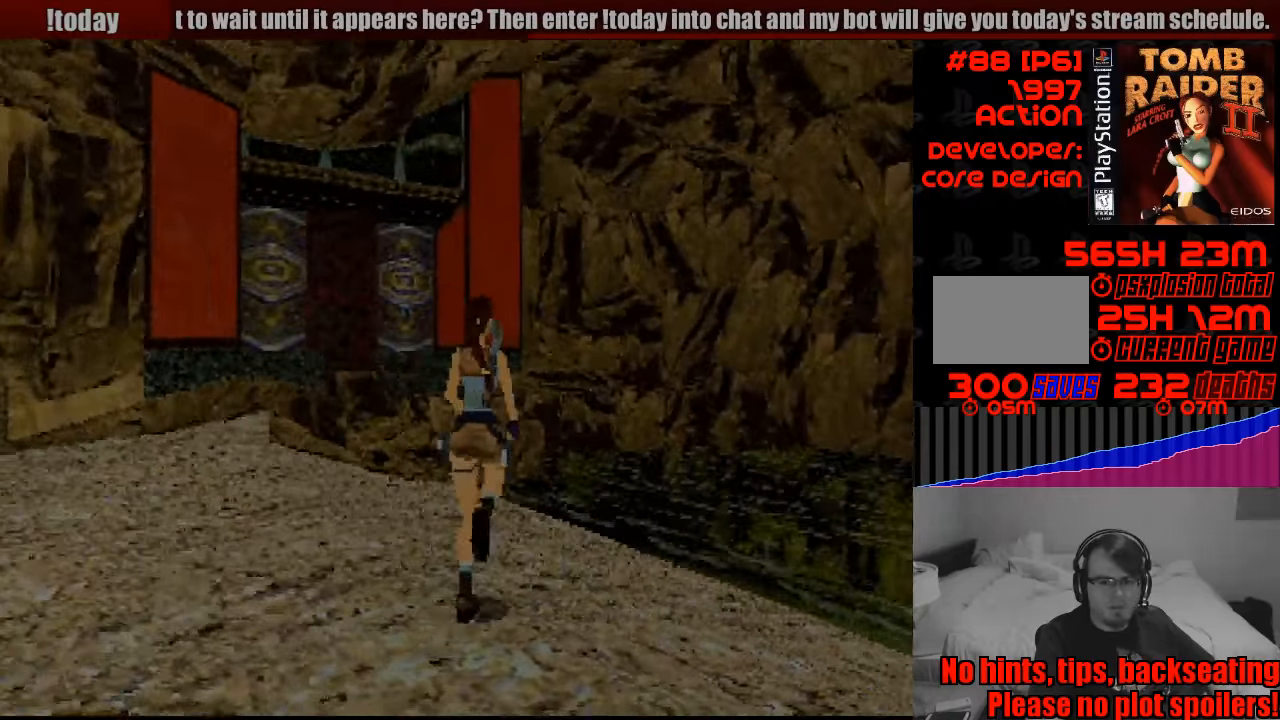
{"buttons": ["SQUARE", "DPAD_UP"], "events": [[450, "DPAD_LEFT", "up"], [467, "SQUARE", "down"]]}